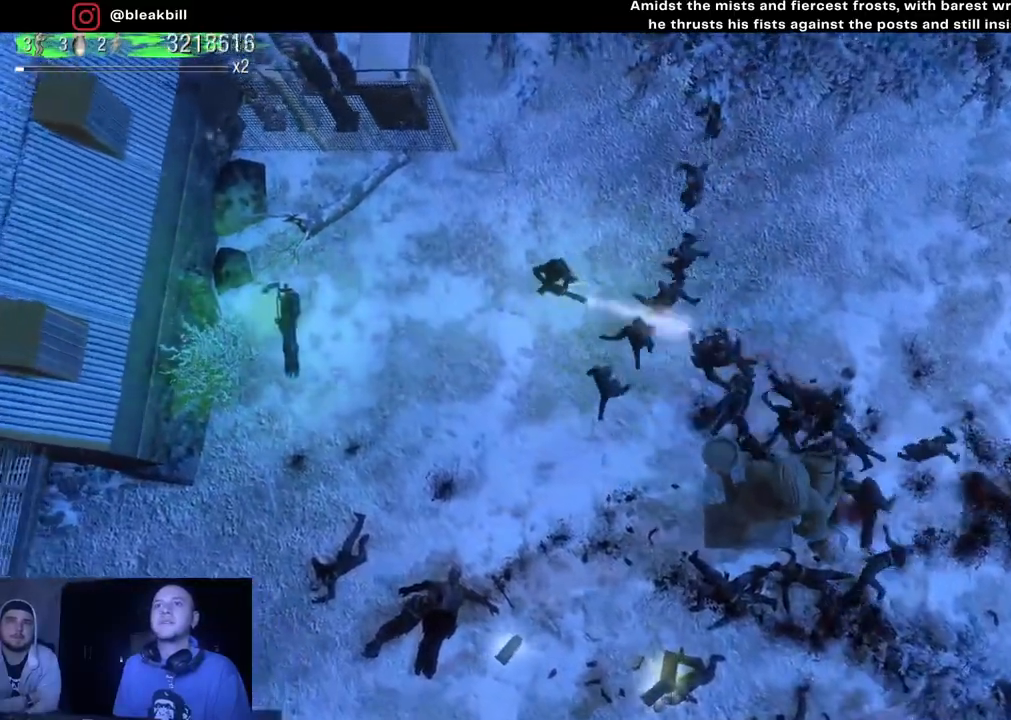
Gameplay with a controller (PlayStation layout); each line is a JSON object with the inputs held at the frame after it. "events" lists button and stick changes between this image and that frame as [ms after this image, input, new state], when the widget could be followed in between.
{"buttons": [], "left_stick": "down", "right_stick": "up-right", "events": [[183, "left_stick", "down"], [400, "right_stick", "up-right"]]}
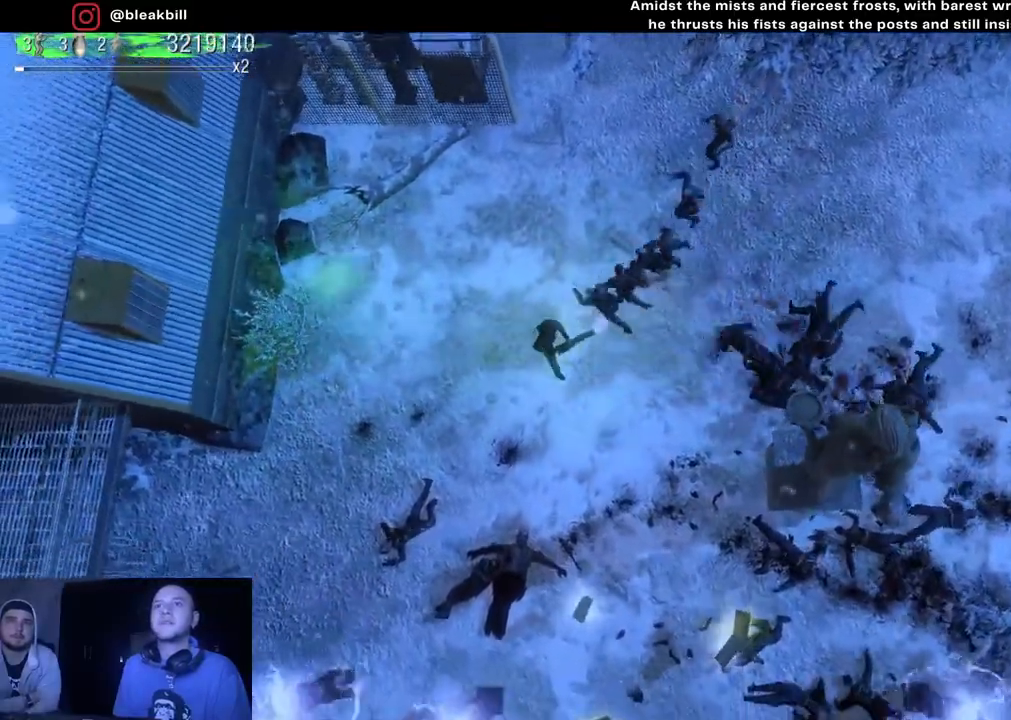
{"buttons": [], "left_stick": "down", "right_stick": "up", "events": [[450, "right_stick", "up"]]}
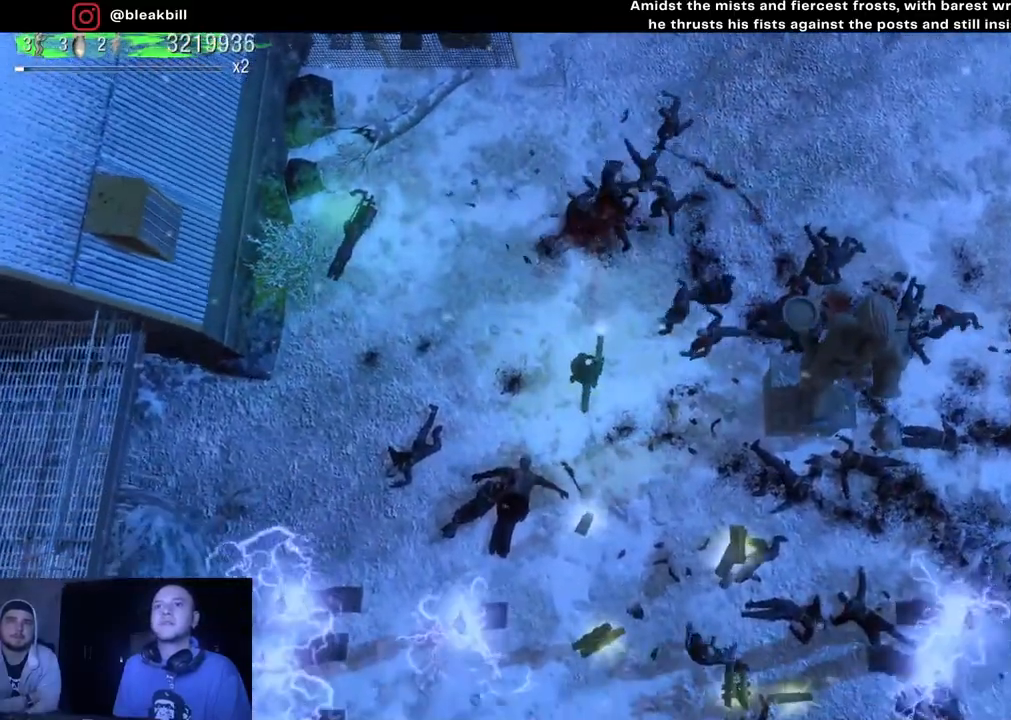
{"buttons": [], "left_stick": "left", "right_stick": "up-right", "events": [[217, "left_stick", "down-left"], [333, "left_stick", "left"], [333, "right_stick", "up-right"]]}
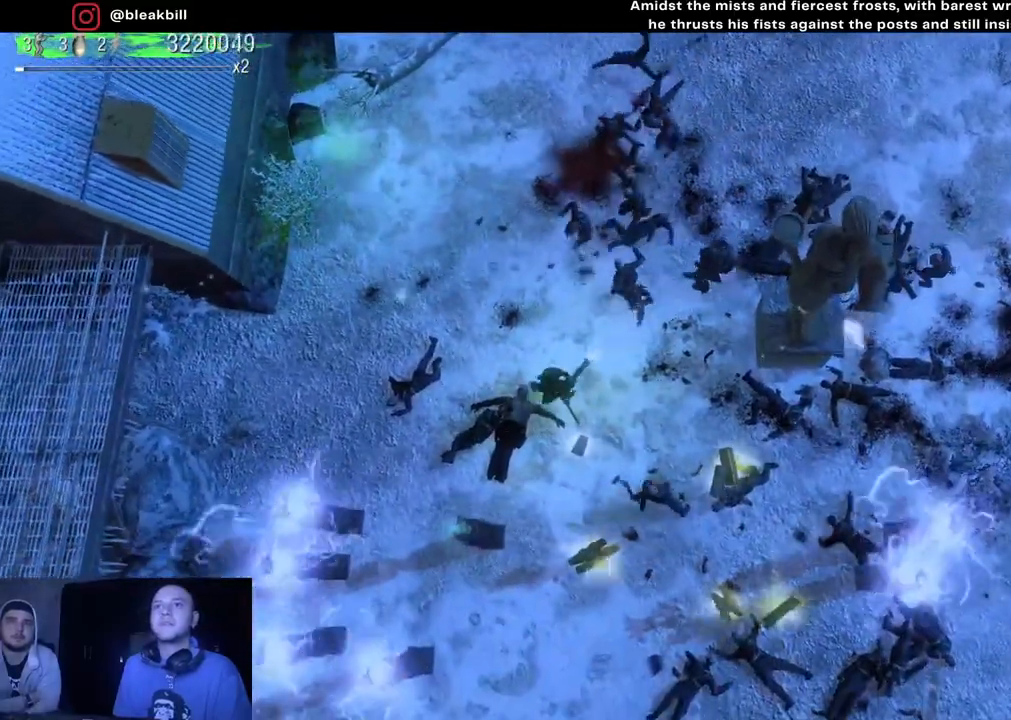
{"buttons": [], "left_stick": "up-left", "right_stick": "up-right", "events": [[267, "left_stick", "up-left"]]}
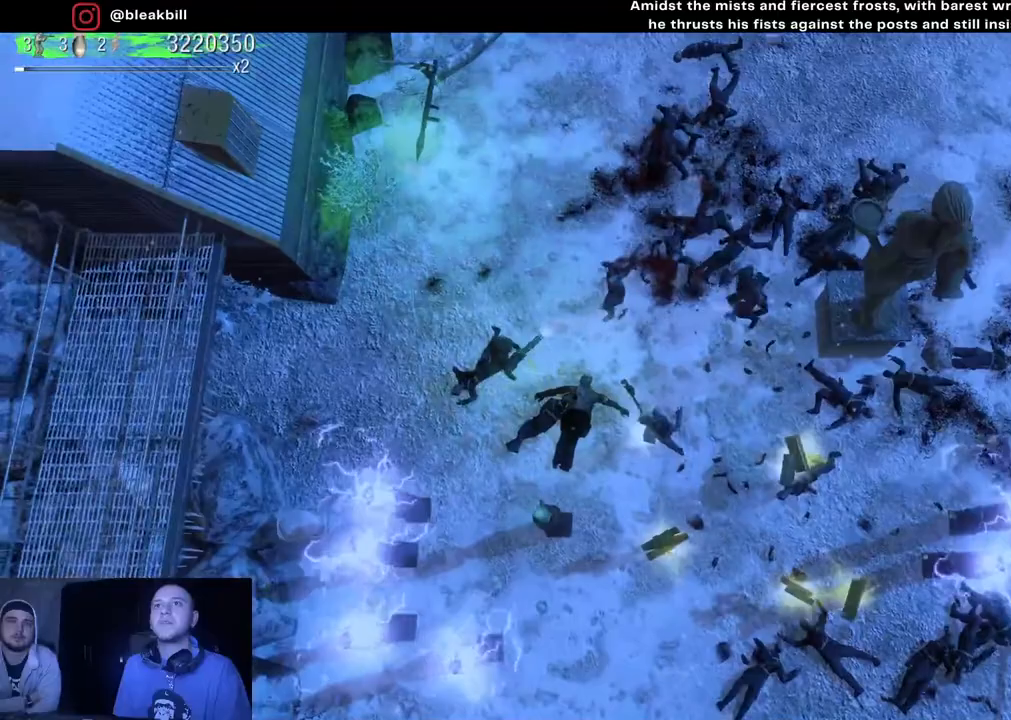
{"buttons": [], "left_stick": "up-left", "right_stick": "right", "events": [[50, "left_stick", "up"], [233, "right_stick", "right"], [283, "left_stick", "up-left"]]}
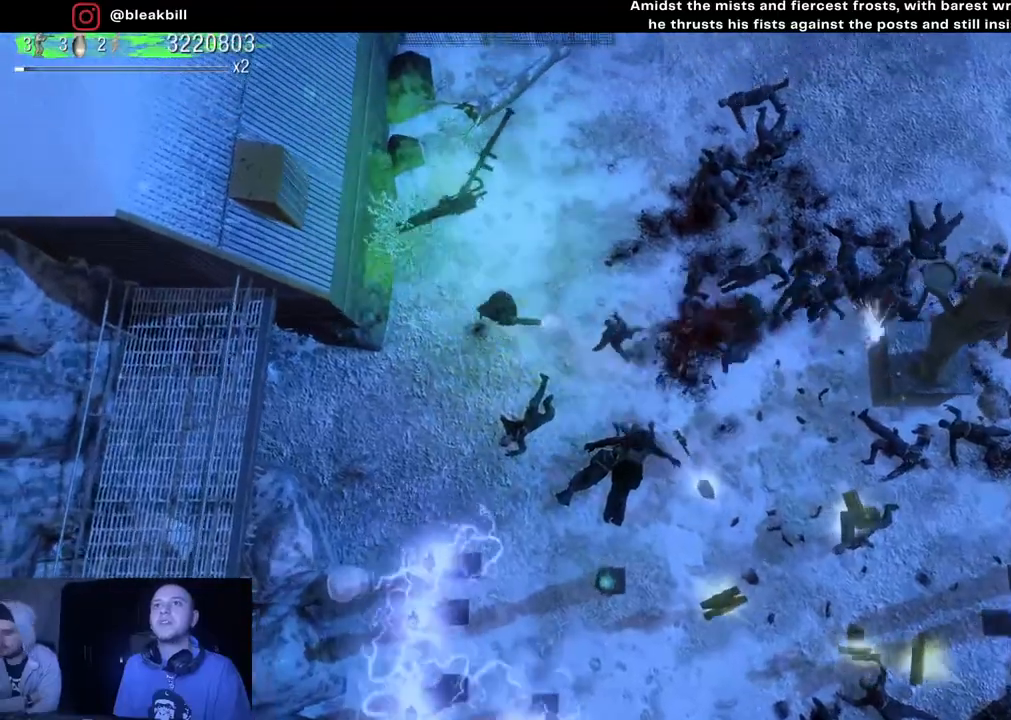
{"buttons": [], "left_stick": "up-right", "right_stick": "down-right", "events": [[317, "left_stick", "up-right"], [383, "right_stick", "down-right"]]}
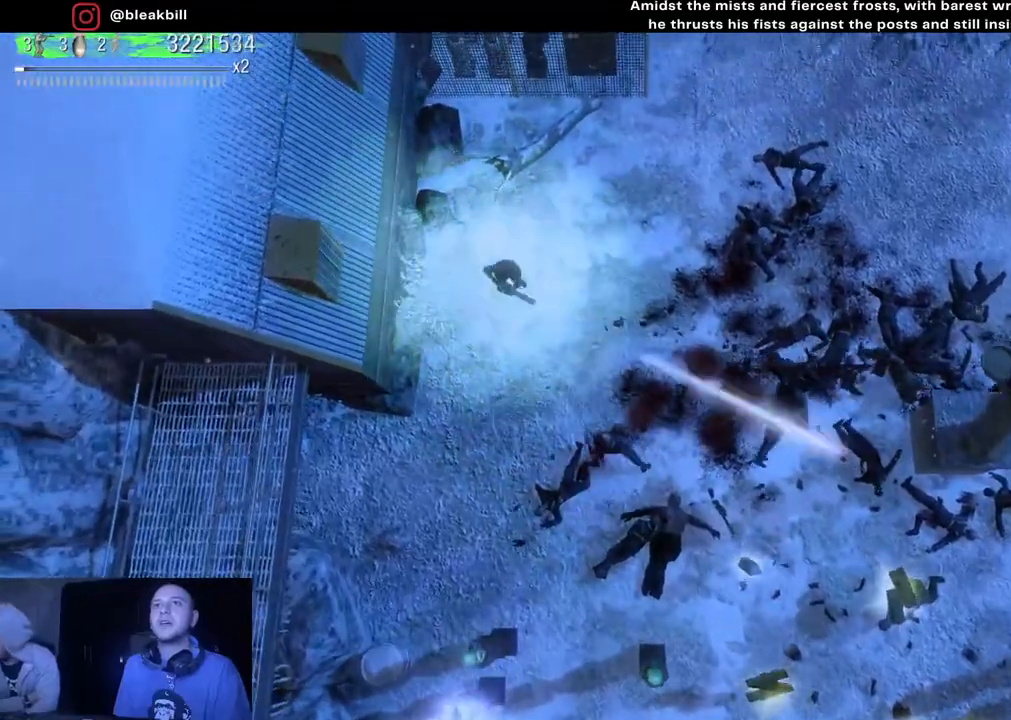
{"buttons": [], "left_stick": "up-right", "right_stick": "down", "events": [[500, "right_stick", "down"]]}
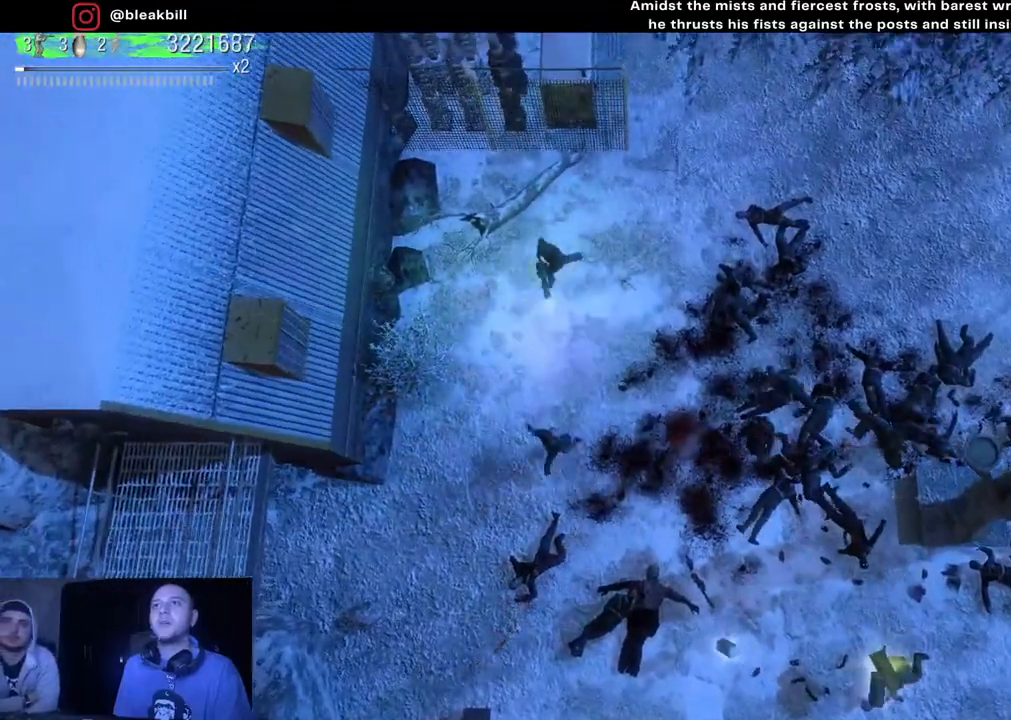
{"buttons": [], "left_stick": "up-right", "right_stick": "down", "events": []}
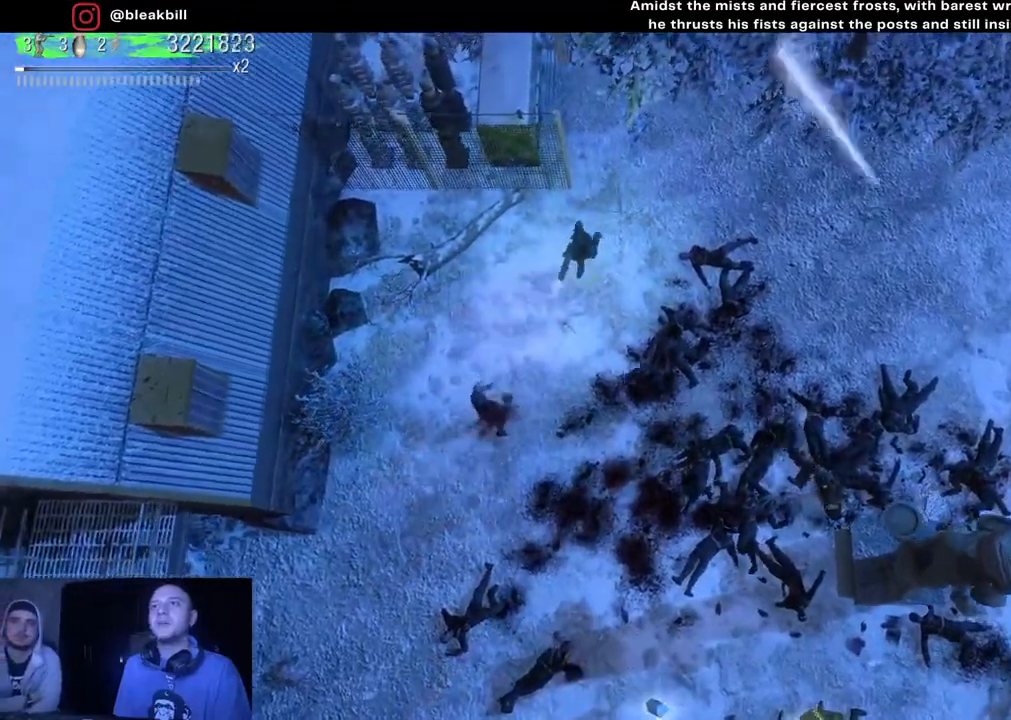
{"buttons": [], "left_stick": "right", "right_stick": "down", "events": [[233, "left_stick", "right"]]}
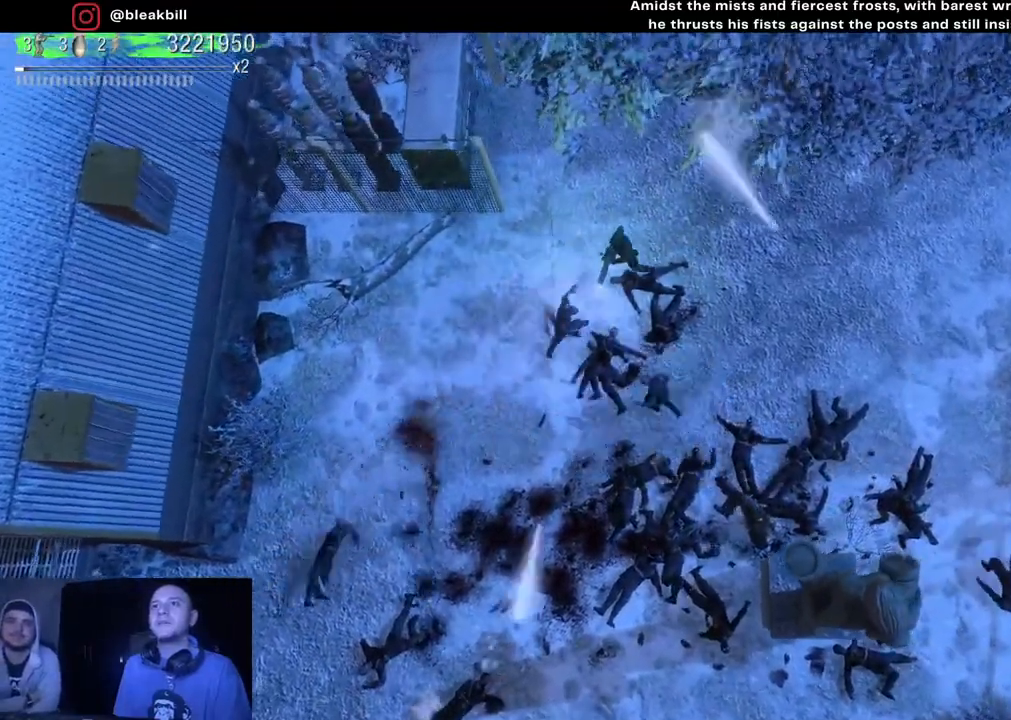
{"buttons": [], "left_stick": "down-right", "right_stick": "down-left", "events": [[250, "right_stick", "down-left"], [433, "left_stick", "down-right"]]}
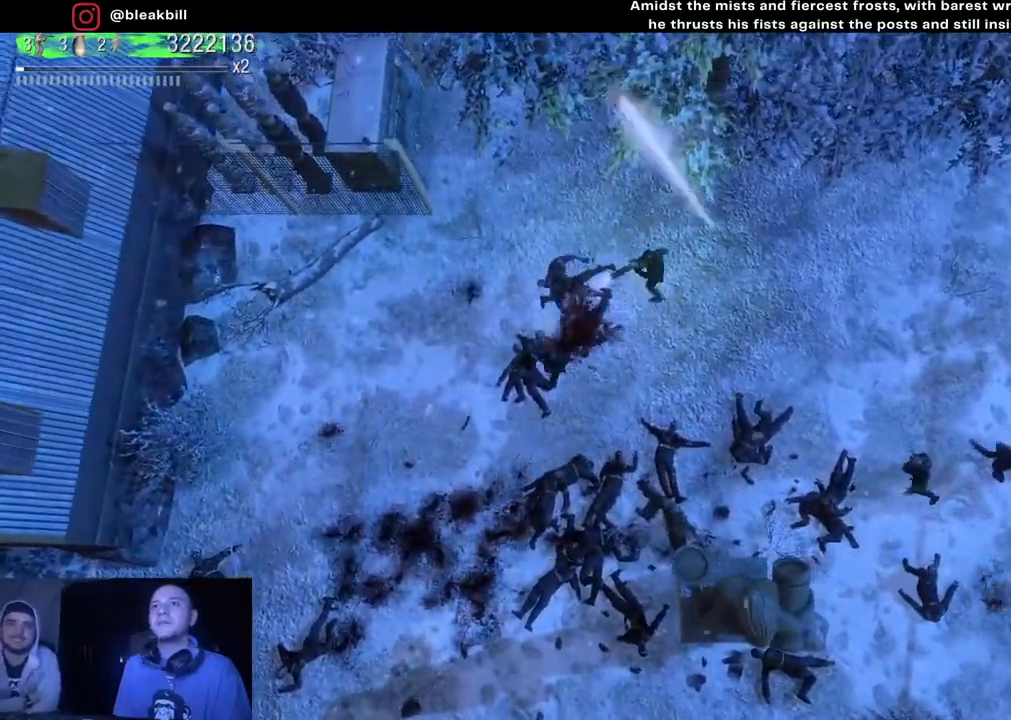
{"buttons": [], "left_stick": "left", "right_stick": "up-left", "events": [[67, "right_stick", "left"], [83, "left_stick", "down"], [183, "right_stick", "up-left"], [200, "left_stick", "down-left"], [450, "left_stick", "left"]]}
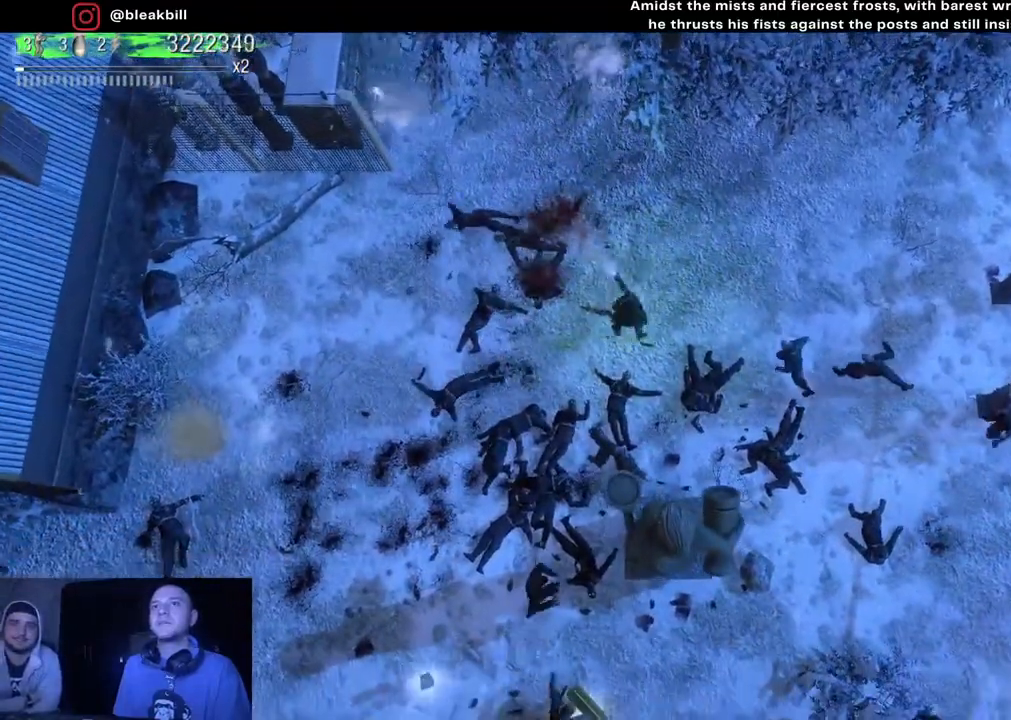
{"buttons": [], "left_stick": "left", "right_stick": "right", "events": [[217, "right_stick", "up-right"], [317, "right_stick", "right"]]}
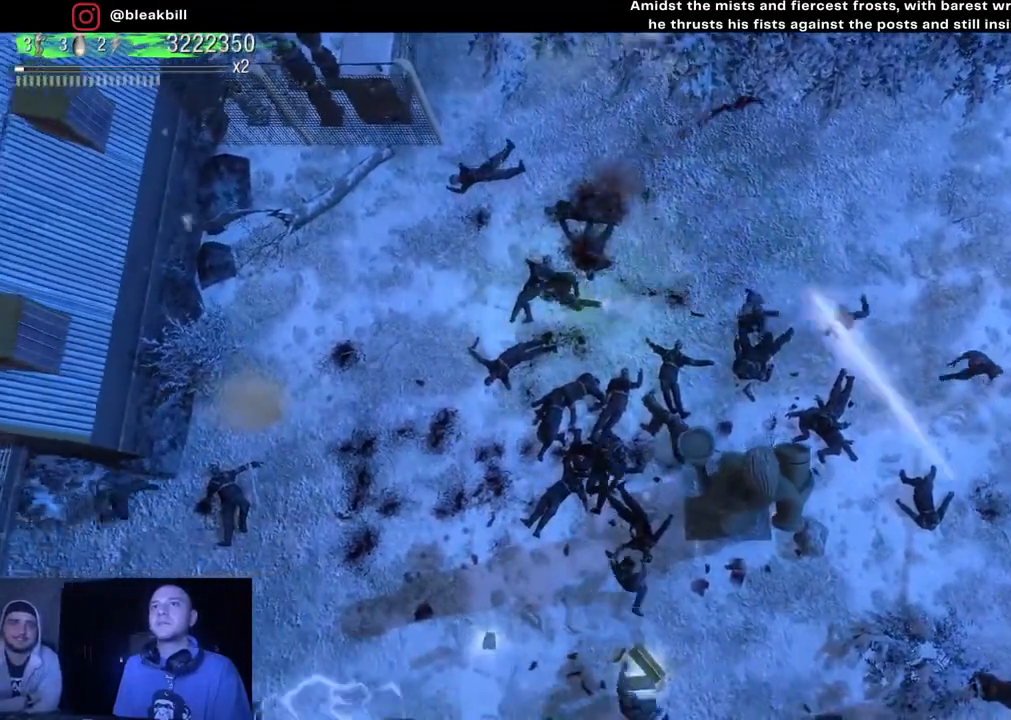
{"buttons": [], "left_stick": "down-left", "right_stick": "right", "events": [[67, "left_stick", "down-left"]]}
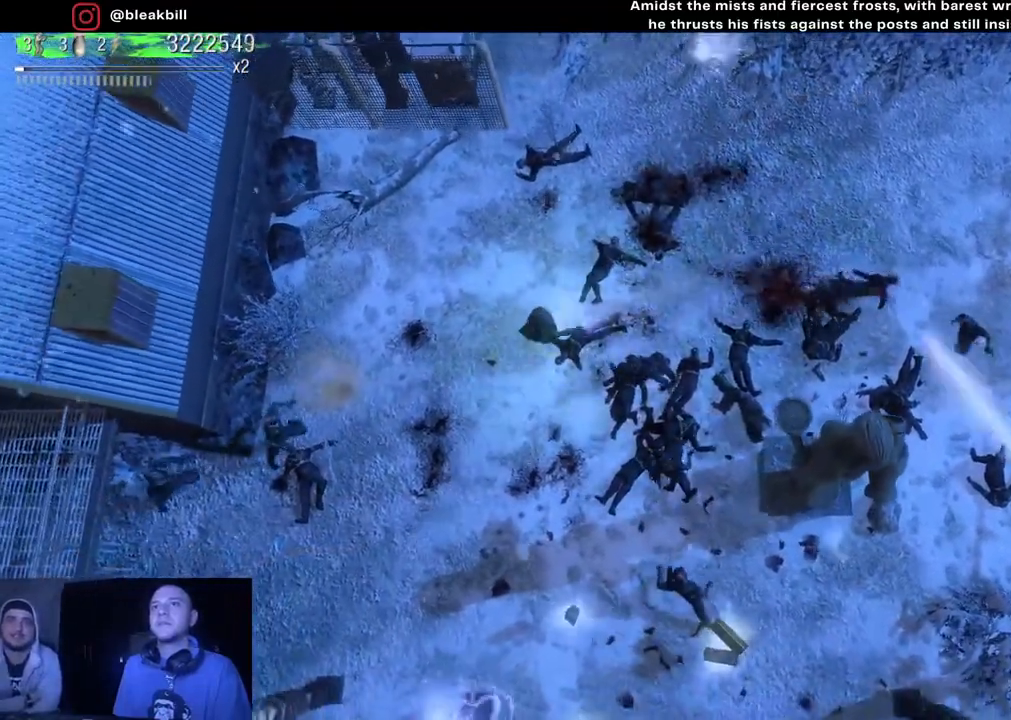
{"buttons": [], "left_stick": "up-right", "right_stick": "down-right", "events": [[133, "left_stick", "up-left"], [317, "left_stick", "up-right"], [483, "right_stick", "down-right"]]}
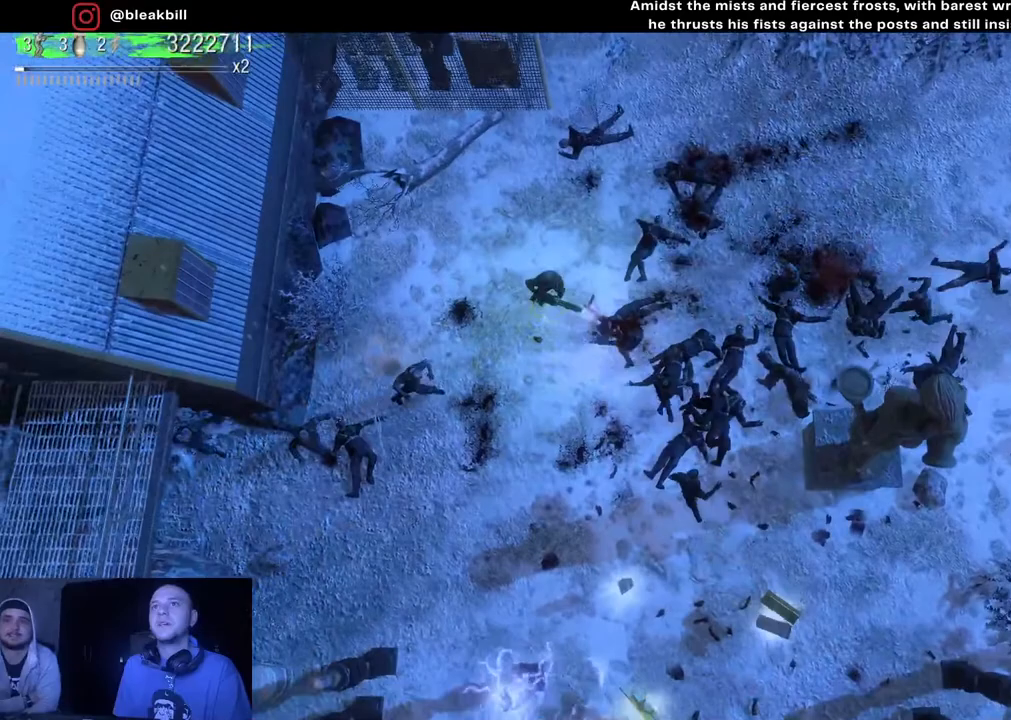
{"buttons": [], "left_stick": "up-right", "right_stick": "down-right", "events": []}
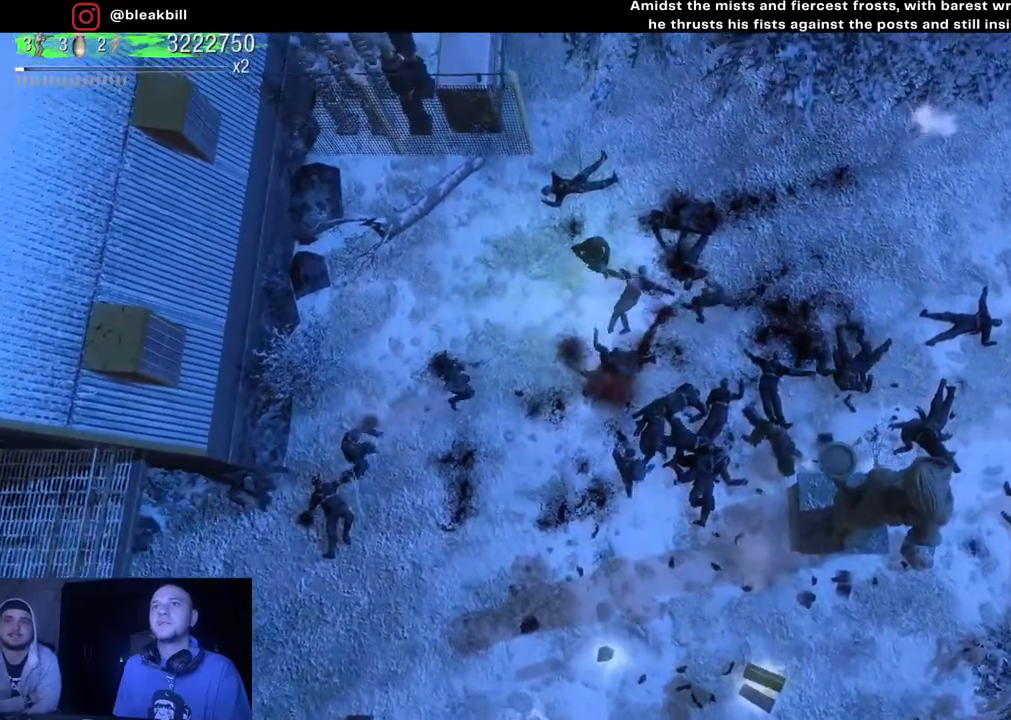
{"buttons": [], "left_stick": "right", "right_stick": "down-right", "events": [[333, "left_stick", "right"]]}
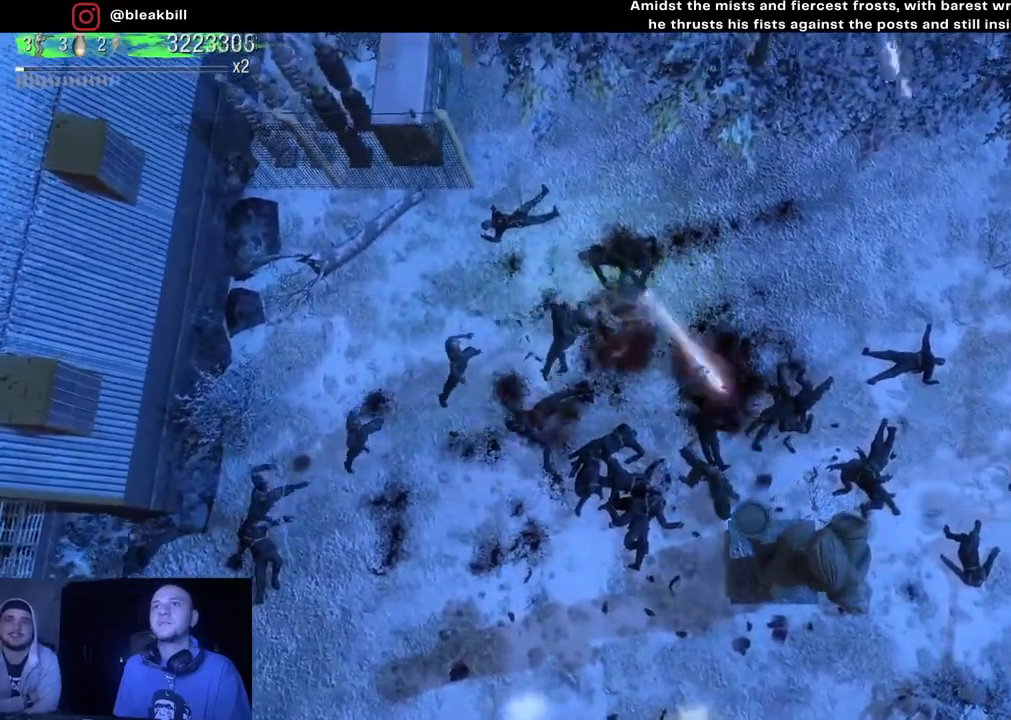
{"buttons": [], "left_stick": "right", "right_stick": "down-left", "events": [[133, "right_stick", "down"], [267, "right_stick", "down-left"]]}
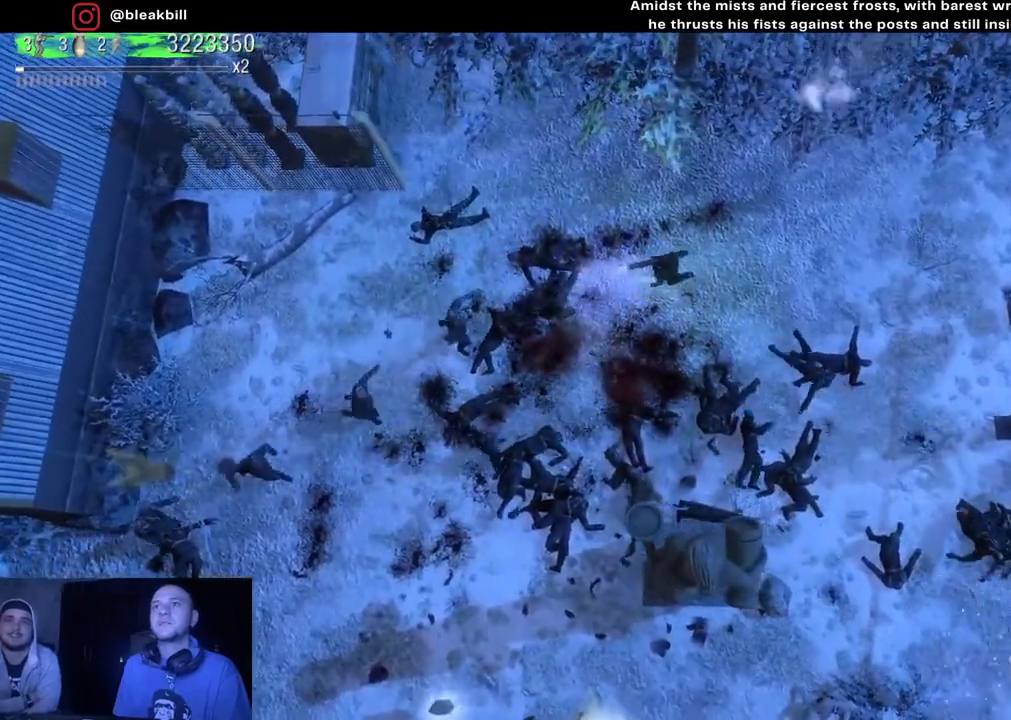
{"buttons": [], "left_stick": "right", "right_stick": "left", "events": [[117, "right_stick", "left"]]}
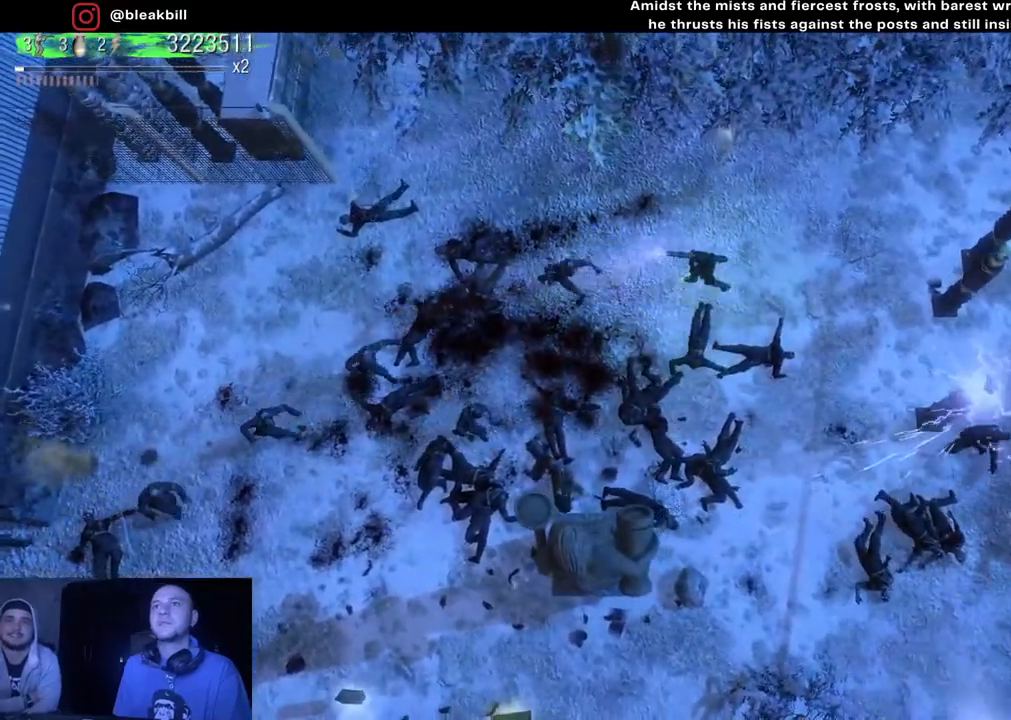
{"buttons": [], "left_stick": "up-right", "right_stick": "left", "events": [[300, "left_stick", "up-right"]]}
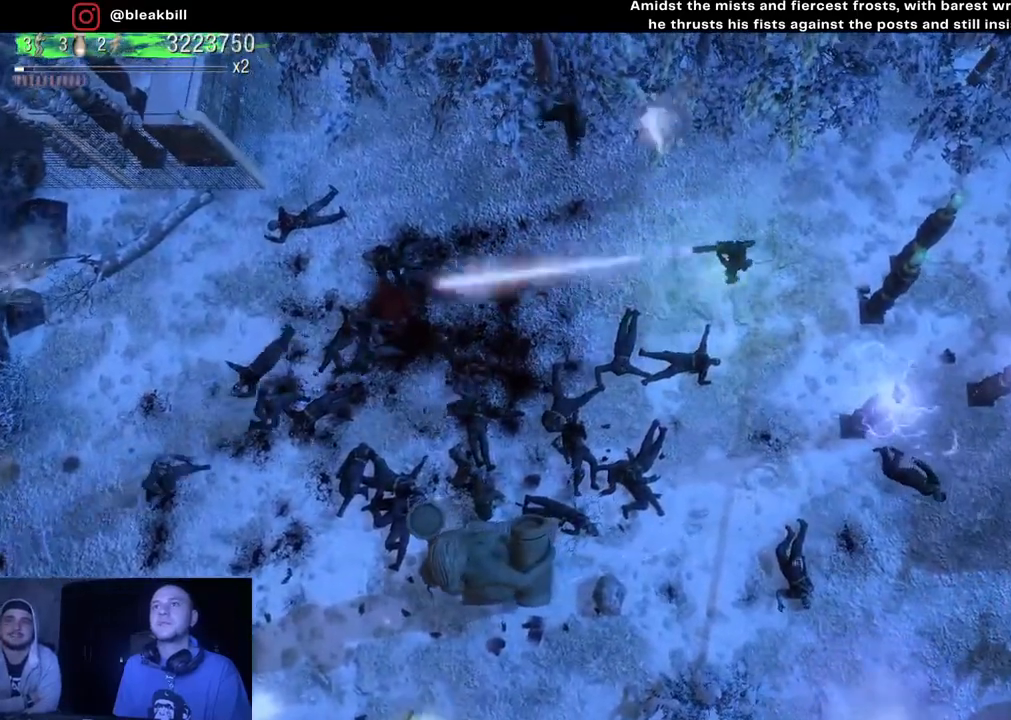
{"buttons": [], "left_stick": "down", "right_stick": "left", "events": [[167, "left_stick", "center"], [300, "left_stick", "right"], [433, "left_stick", "down"]]}
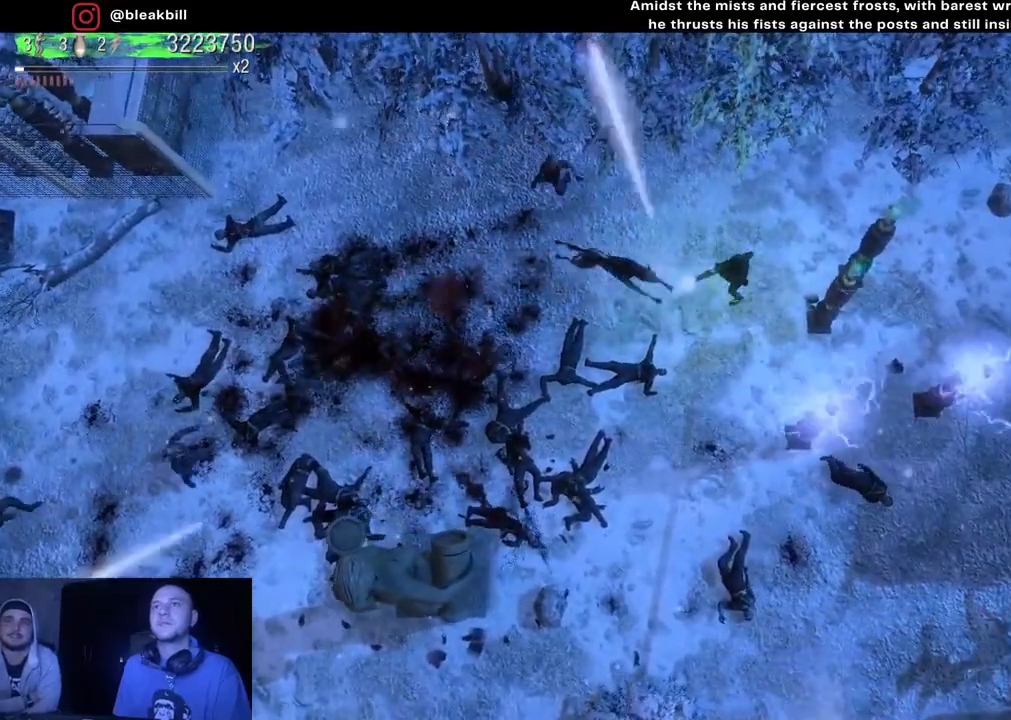
{"buttons": [], "left_stick": "down", "right_stick": "up-left", "events": [[233, "right_stick", "up-left"]]}
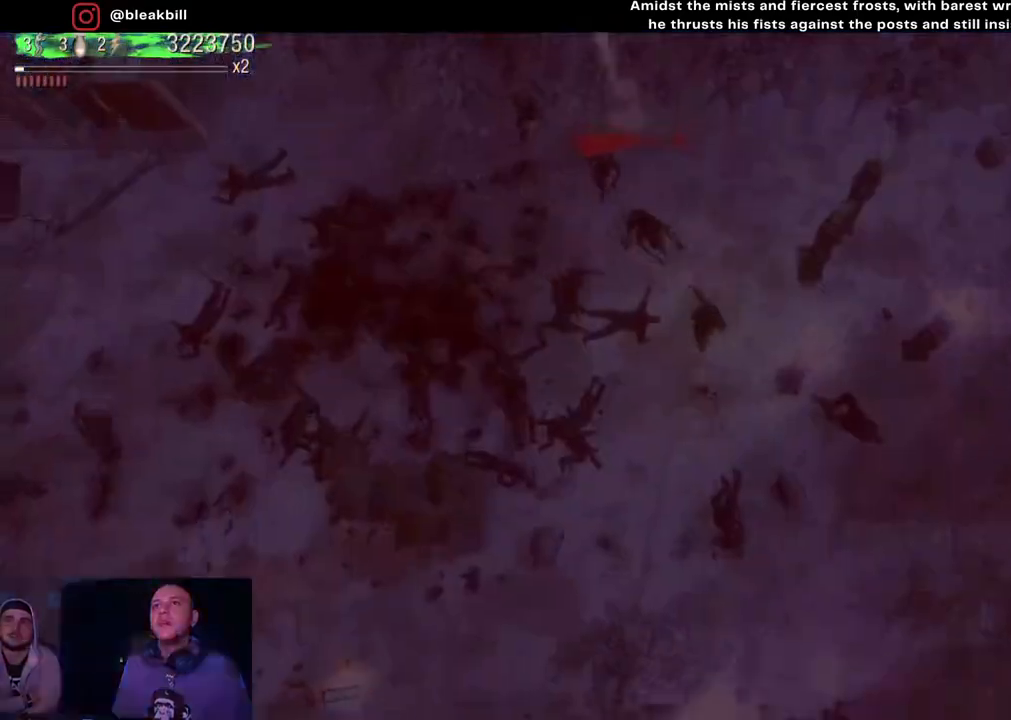
{"buttons": [], "left_stick": "down-right", "right_stick": "up", "events": [[133, "right_stick", "up"], [417, "left_stick", "down-right"]]}
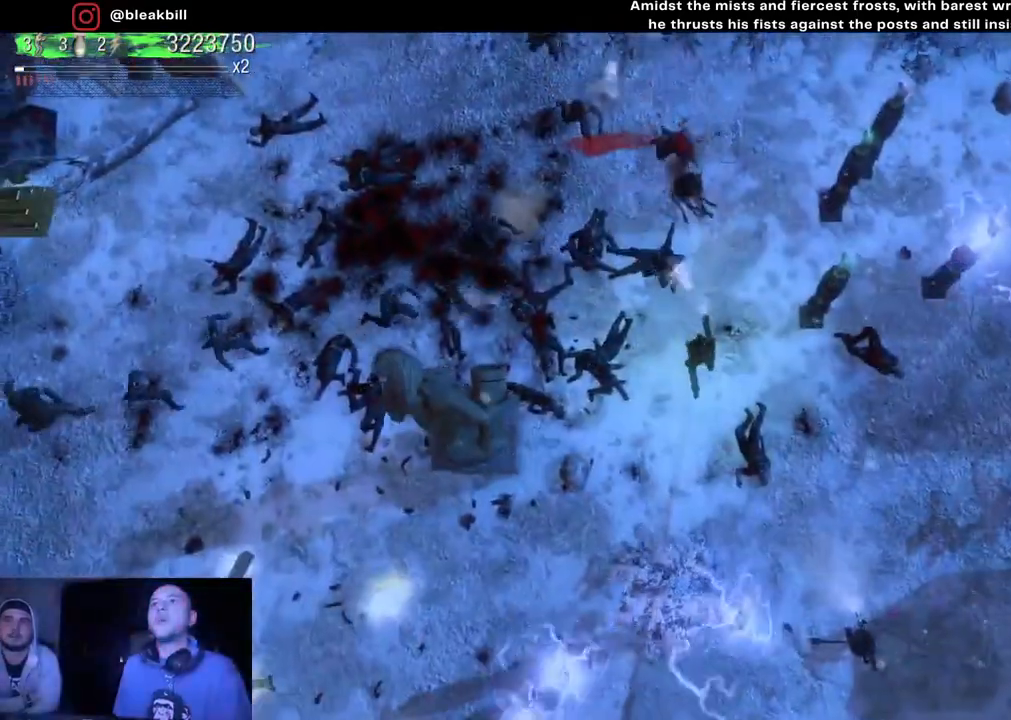
{"buttons": [], "left_stick": "down-right", "right_stick": "up-left", "events": [[183, "right_stick", "up-left"]]}
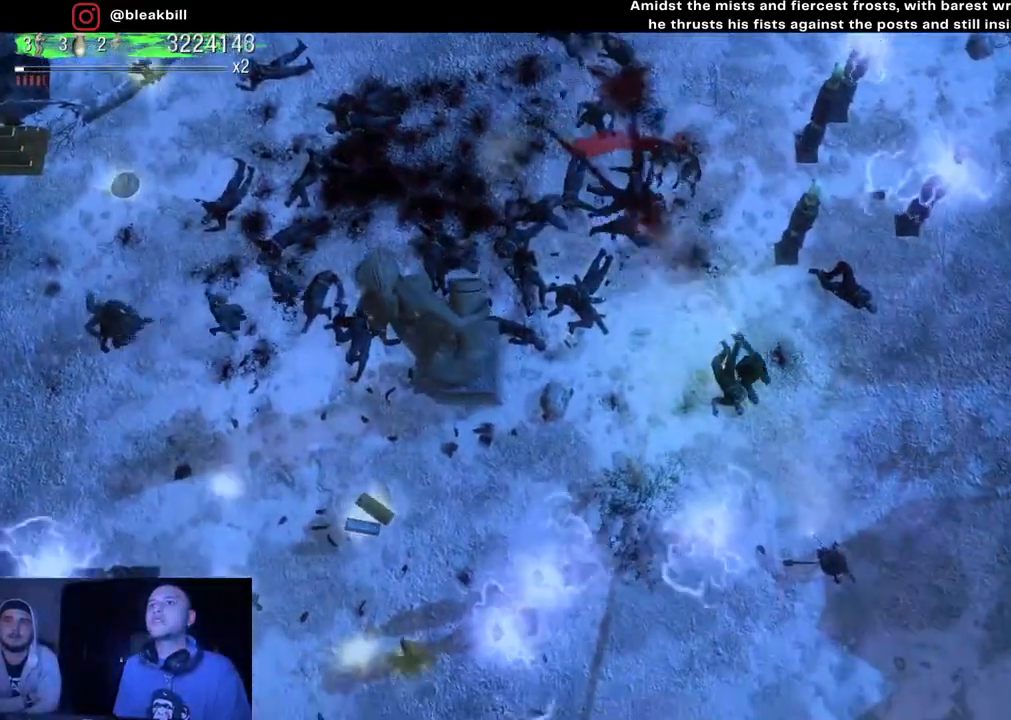
{"buttons": [], "left_stick": "down", "right_stick": "up-left", "events": [[500, "left_stick", "down"]]}
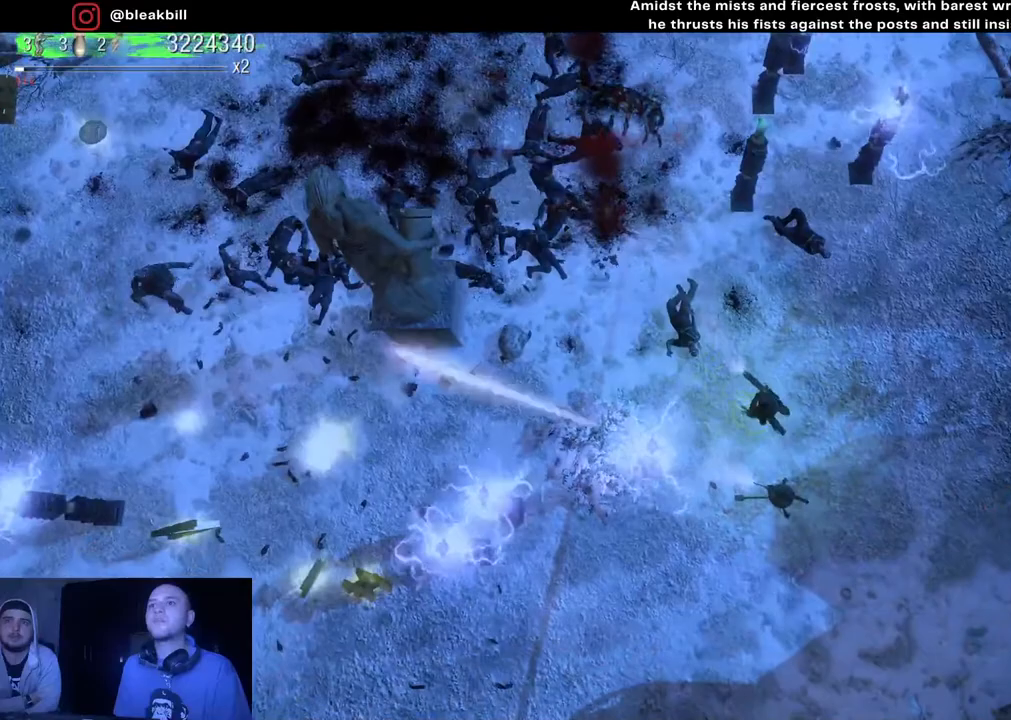
{"buttons": [], "left_stick": "down-left", "right_stick": "up-left", "events": [[217, "left_stick", "down-left"]]}
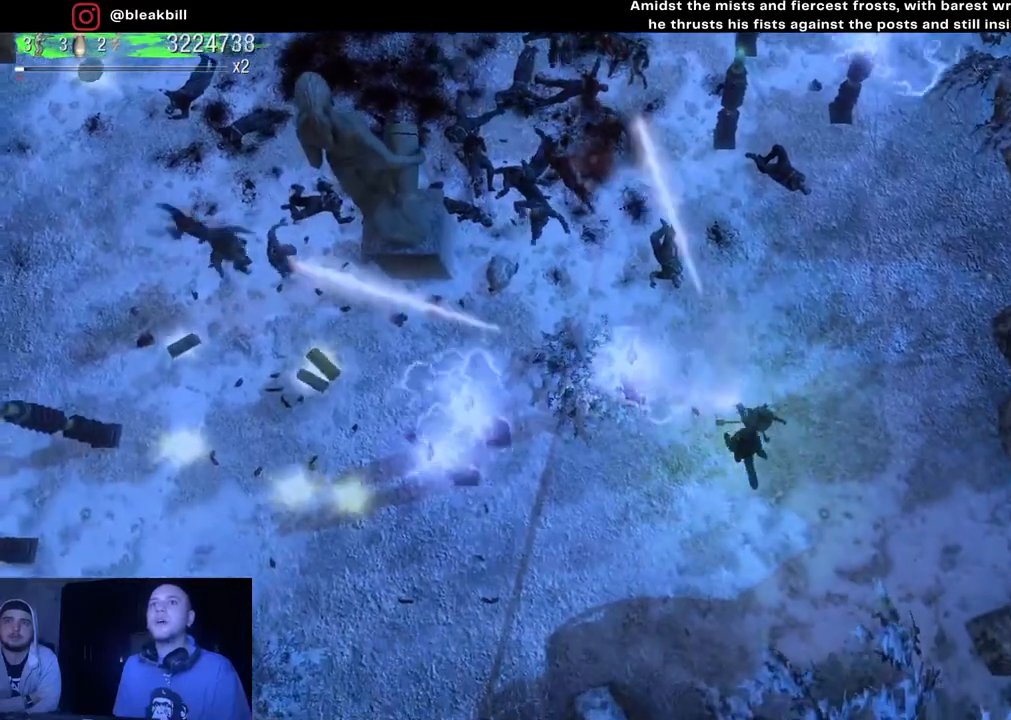
{"buttons": [], "left_stick": "down-left", "right_stick": "up-left", "events": []}
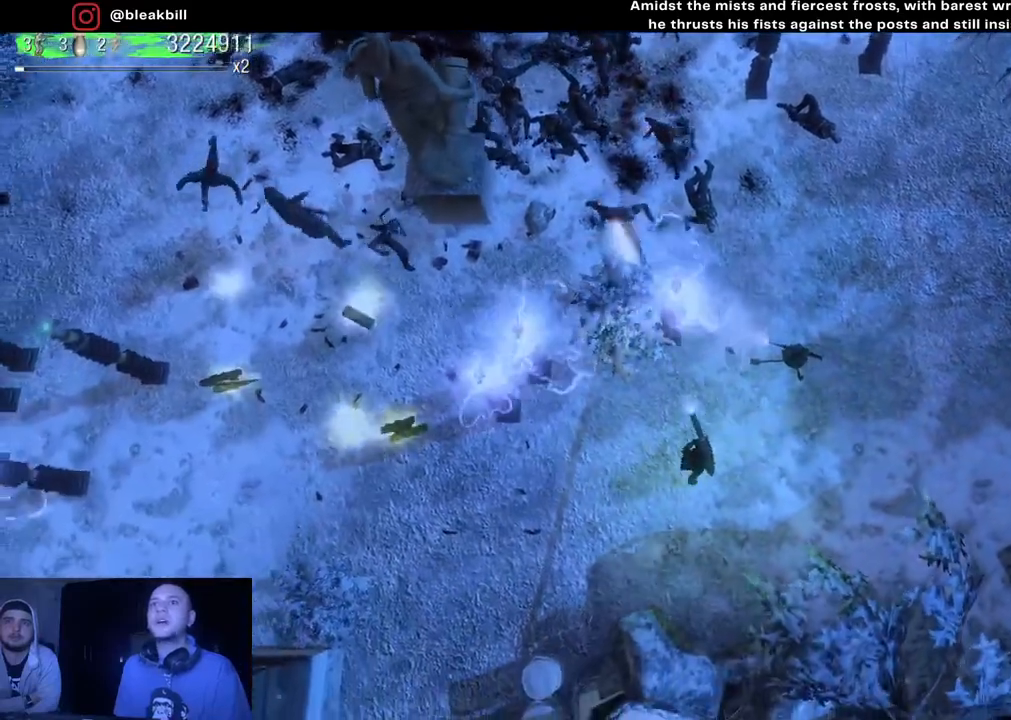
{"buttons": [], "left_stick": "down-right", "right_stick": "up-left", "events": [[267, "left_stick", "down-right"]]}
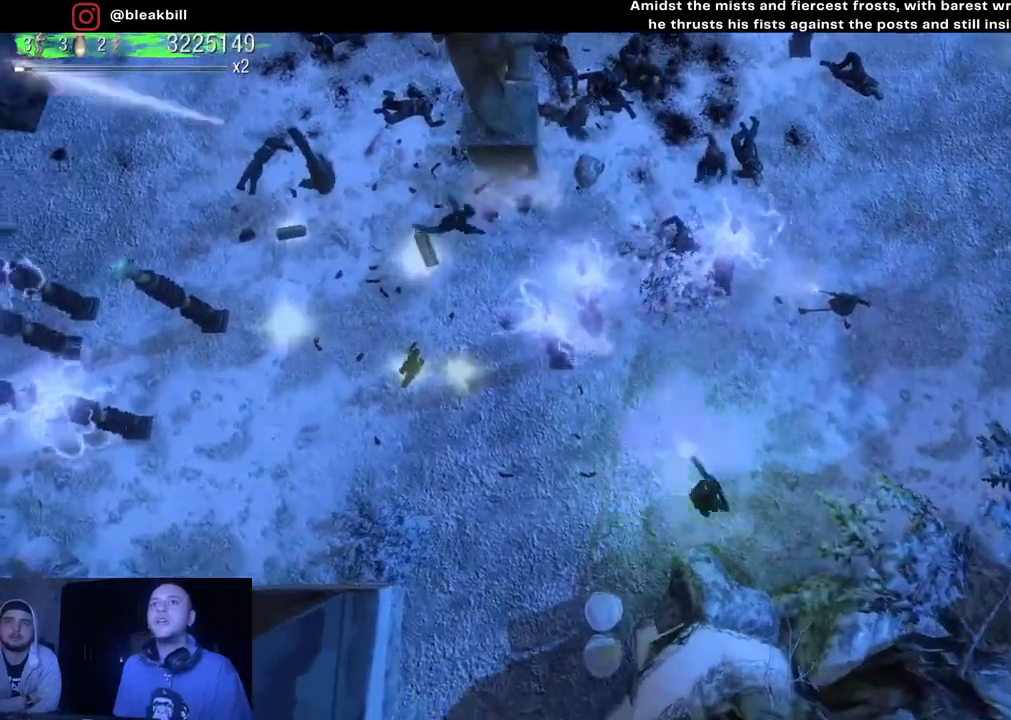
{"buttons": [], "left_stick": "left", "right_stick": "up-left", "events": [[33, "left_stick", "left"]]}
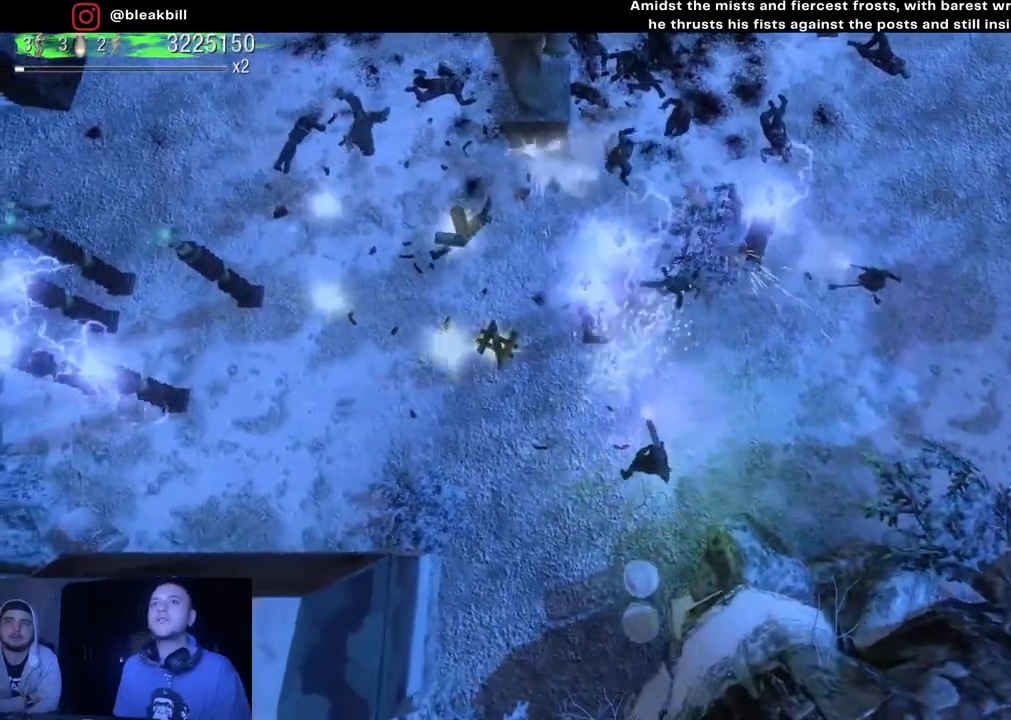
{"buttons": [], "left_stick": "up-left", "right_stick": "up", "events": [[233, "left_stick", "up-left"], [383, "right_stick", "up"]]}